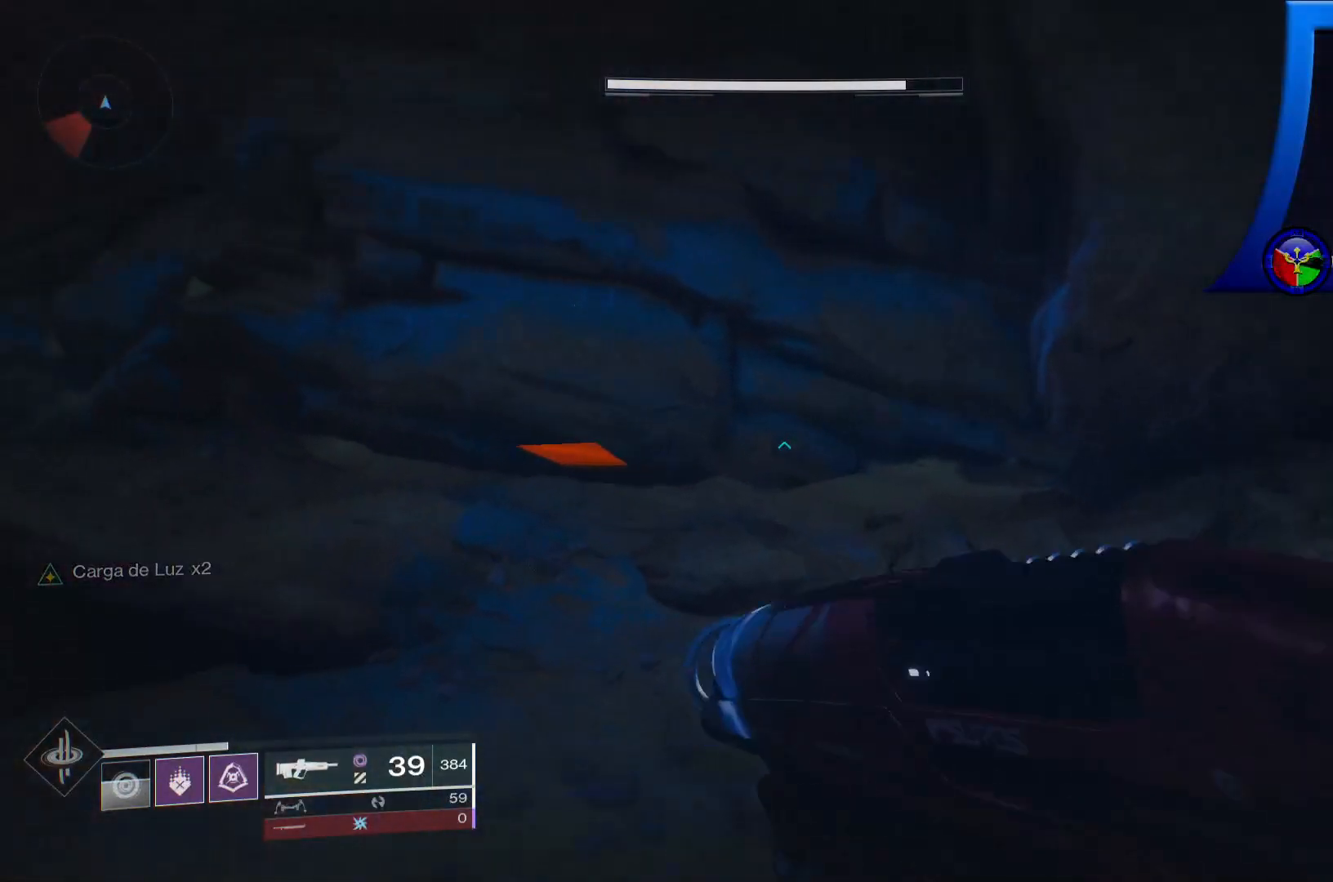
Gameplay with a controller (Xbox layout); each line is a JSON object with the inputs held at the frame after it. "events" lists button and stick changes between this image and that frame as [ms after this image, input, new state], when the widget could be followed in between. Not read: HOME.
{"buttons": [], "left_stick": "up-right", "right_stick": "up-left", "events": [[50, "right_stick", "left"], [433, "right_stick", "up-left"]]}
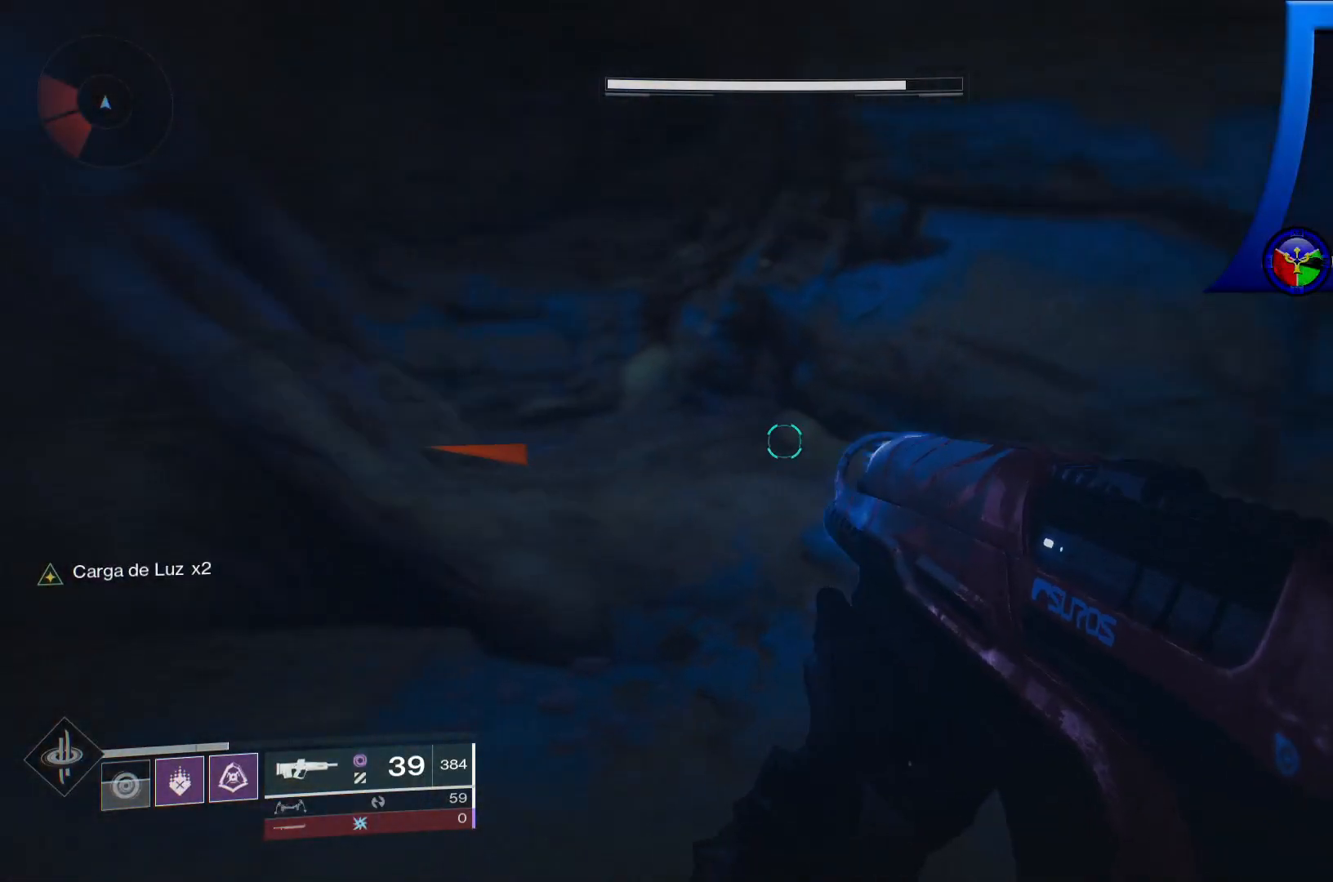
{"buttons": ["SELECT"], "left_stick": "center", "right_stick": "center", "events": [[200, "left_stick", "up"], [233, "right_stick", "center"], [333, "left_stick", "center"], [433, "SELECT", "down"]]}
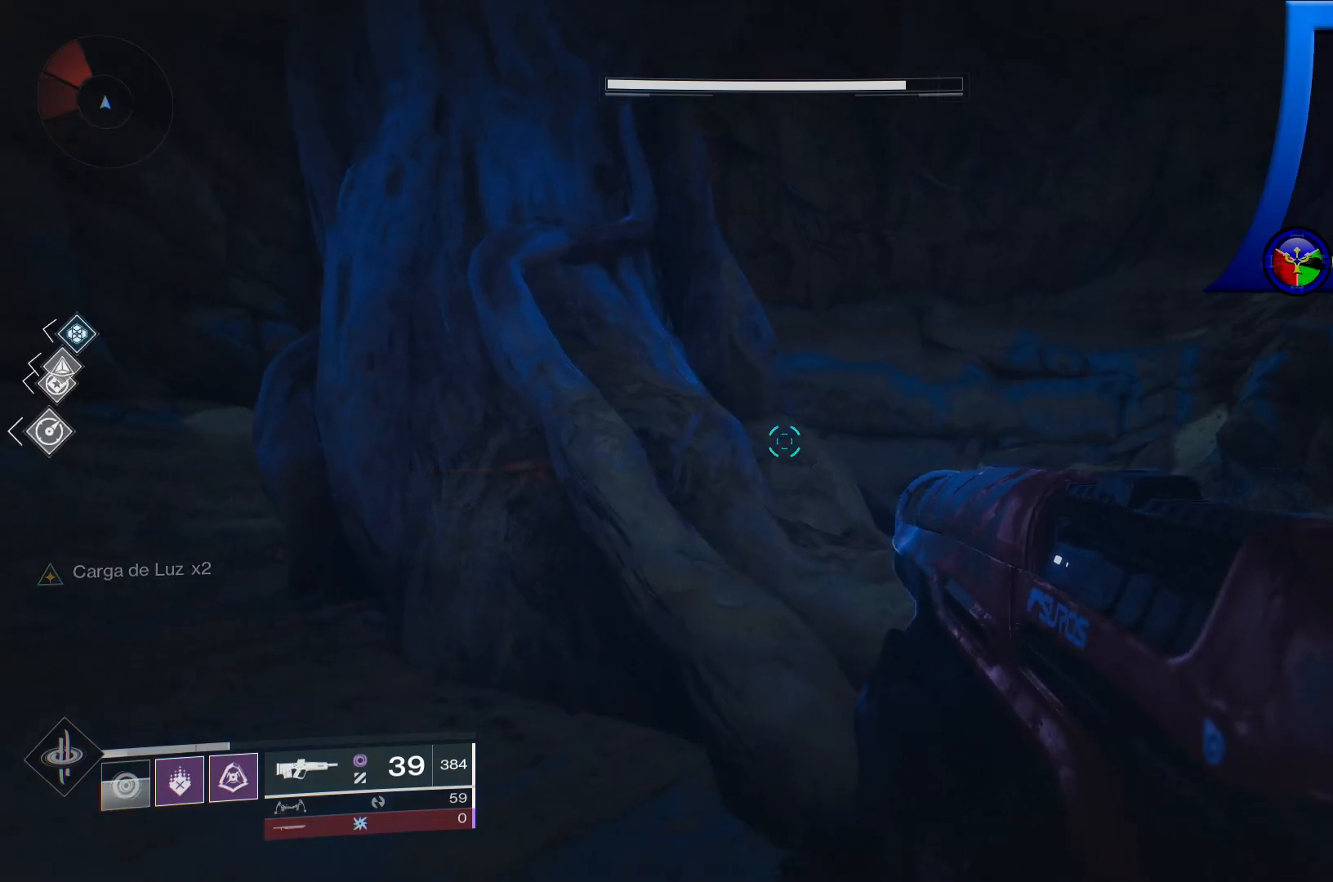
{"buttons": [], "left_stick": "up-right", "right_stick": "center", "events": [[50, "SELECT", "up"], [100, "right_stick", "up-right"], [283, "left_stick", "up"], [283, "right_stick", "center"], [400, "left_stick", "up-right"]]}
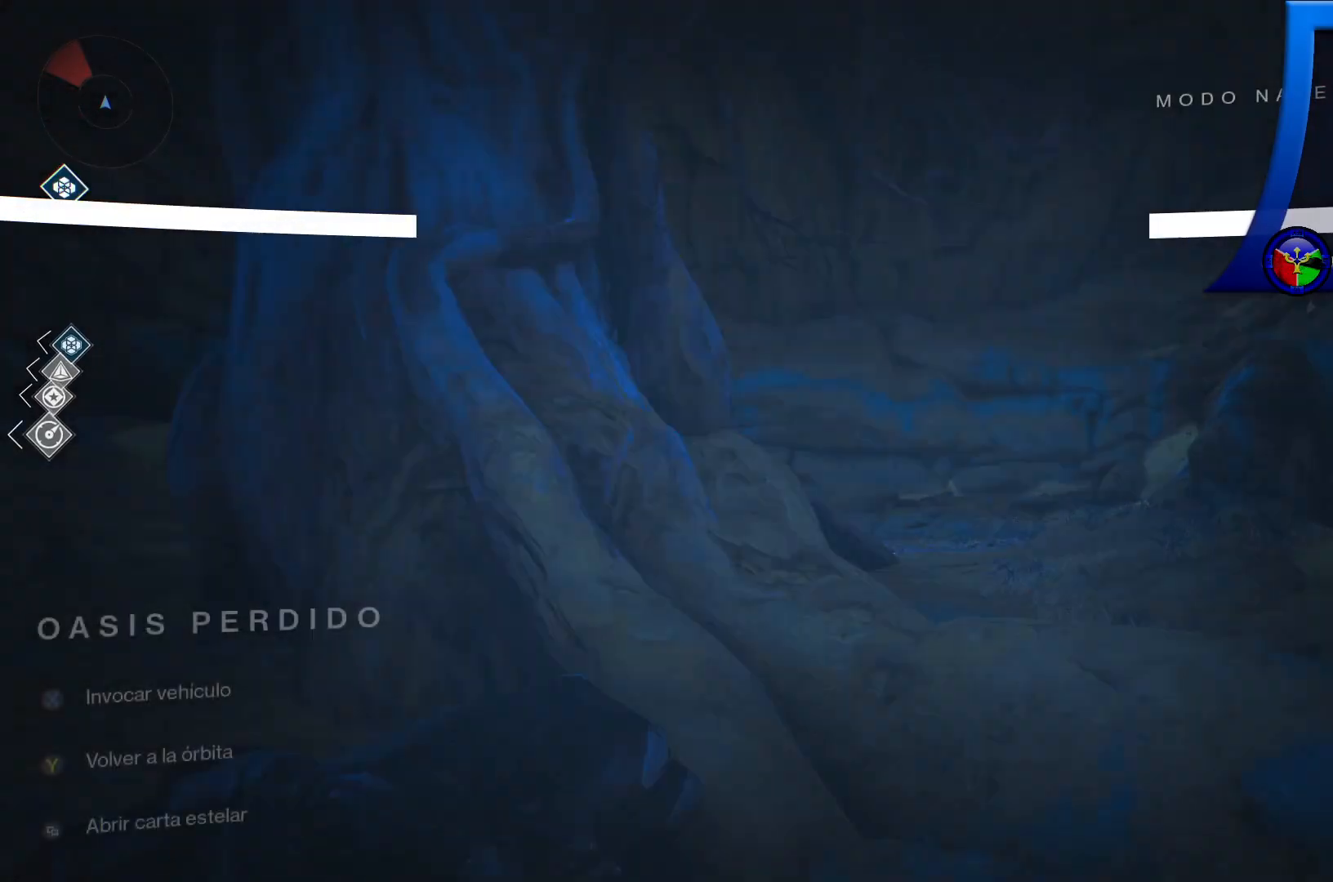
{"buttons": [], "left_stick": "up-right", "right_stick": "center", "events": []}
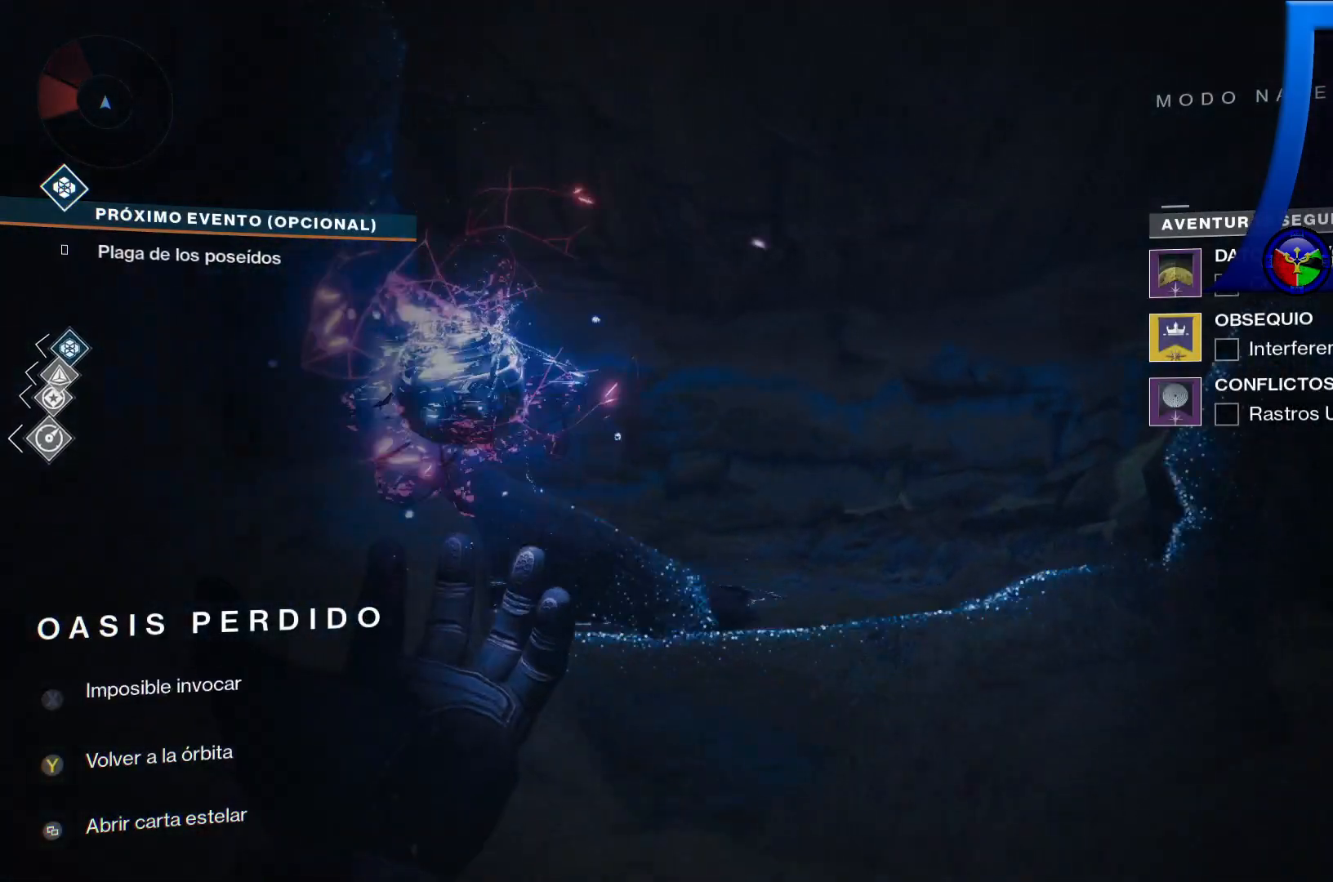
{"buttons": [], "left_stick": "up", "right_stick": "center", "events": [[33, "left_stick", "up"]]}
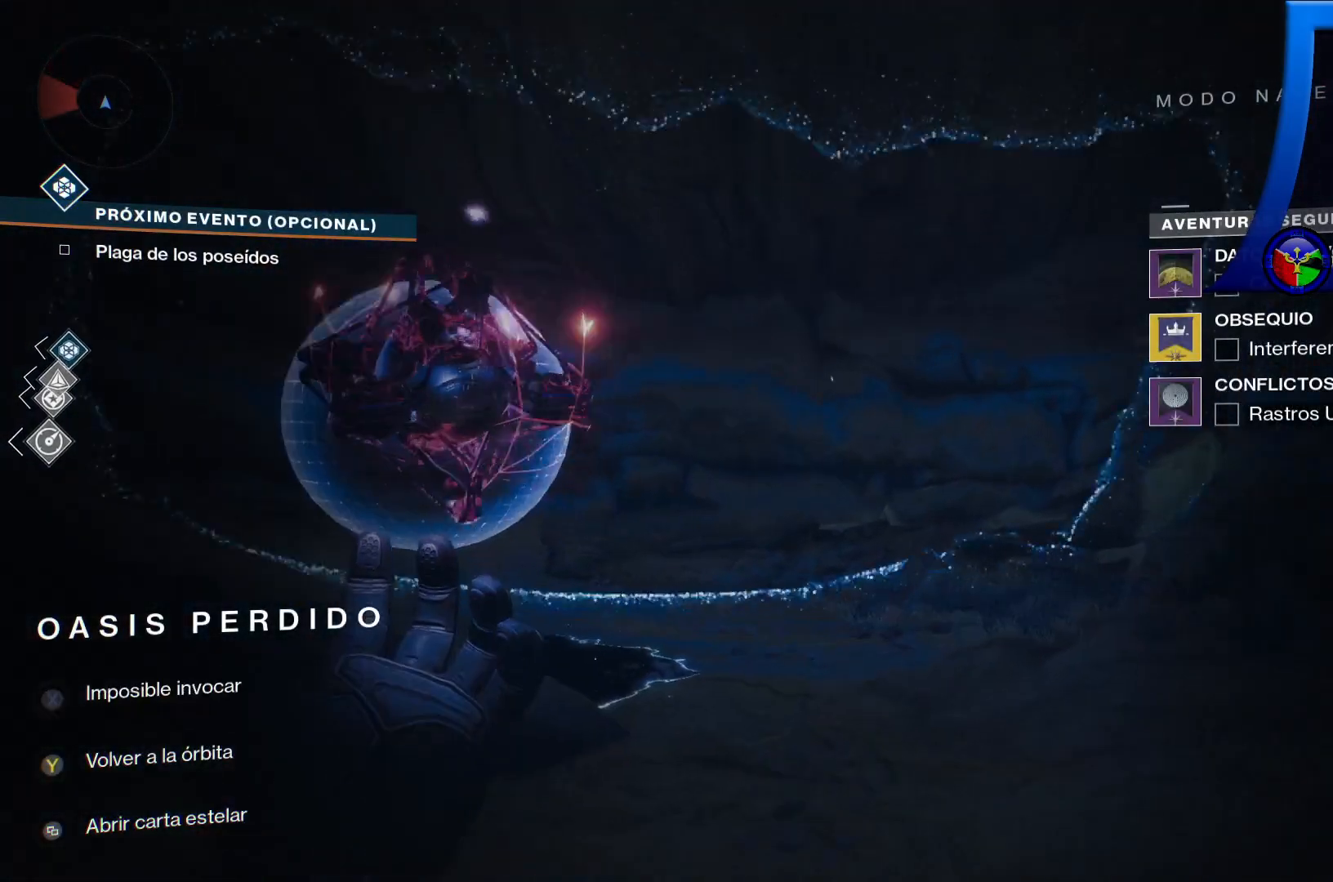
{"buttons": [], "left_stick": "center", "right_stick": "center", "events": [[100, "right_stick", "down-left"], [250, "right_stick", "left"], [383, "left_stick", "center"], [483, "right_stick", "center"]]}
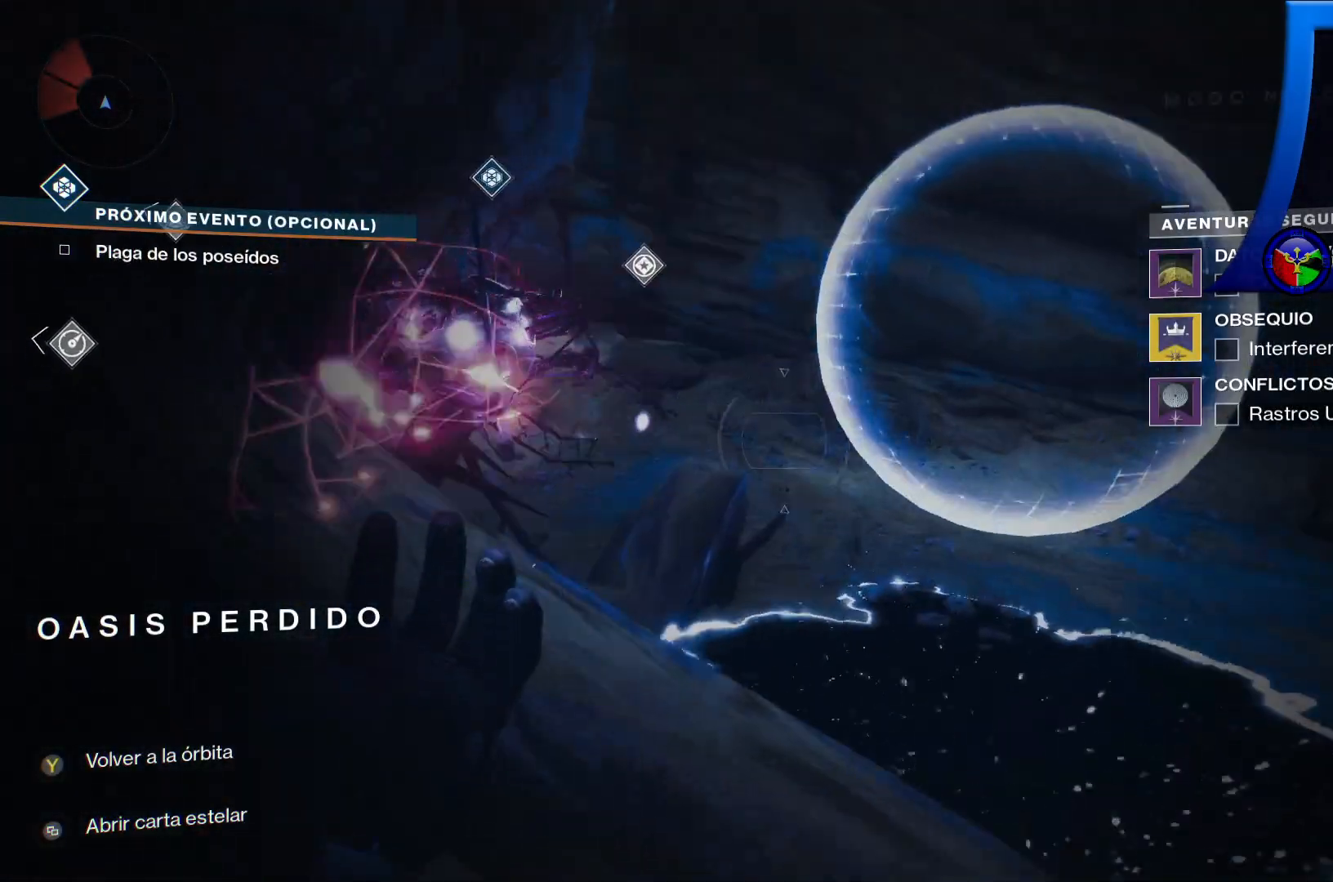
{"buttons": [], "left_stick": "center", "right_stick": "center", "events": [[83, "left_stick", "up-right"], [300, "left_stick", "center"]]}
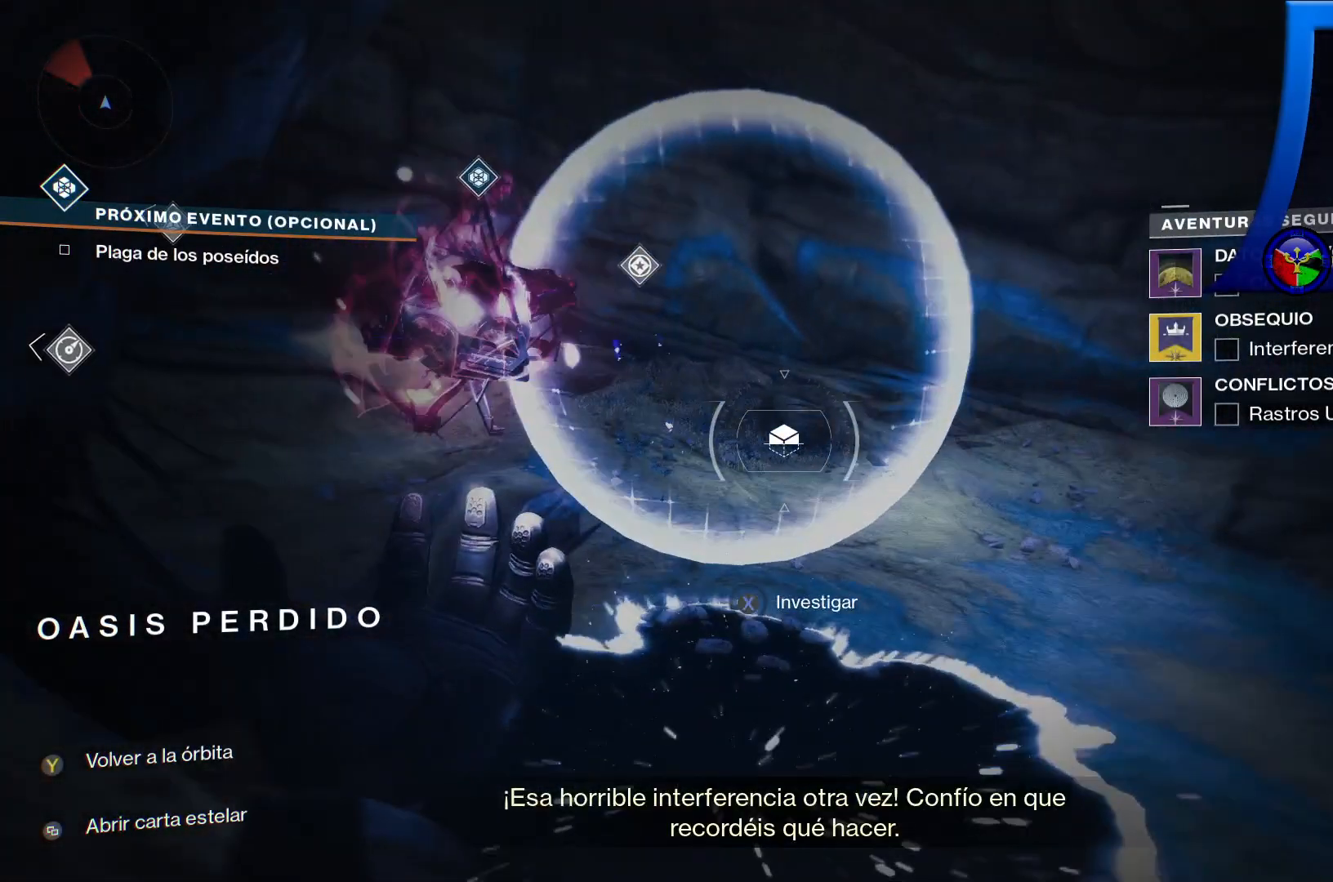
{"buttons": ["X"], "left_stick": "center", "right_stick": "center", "events": [[333, "X", "down"]]}
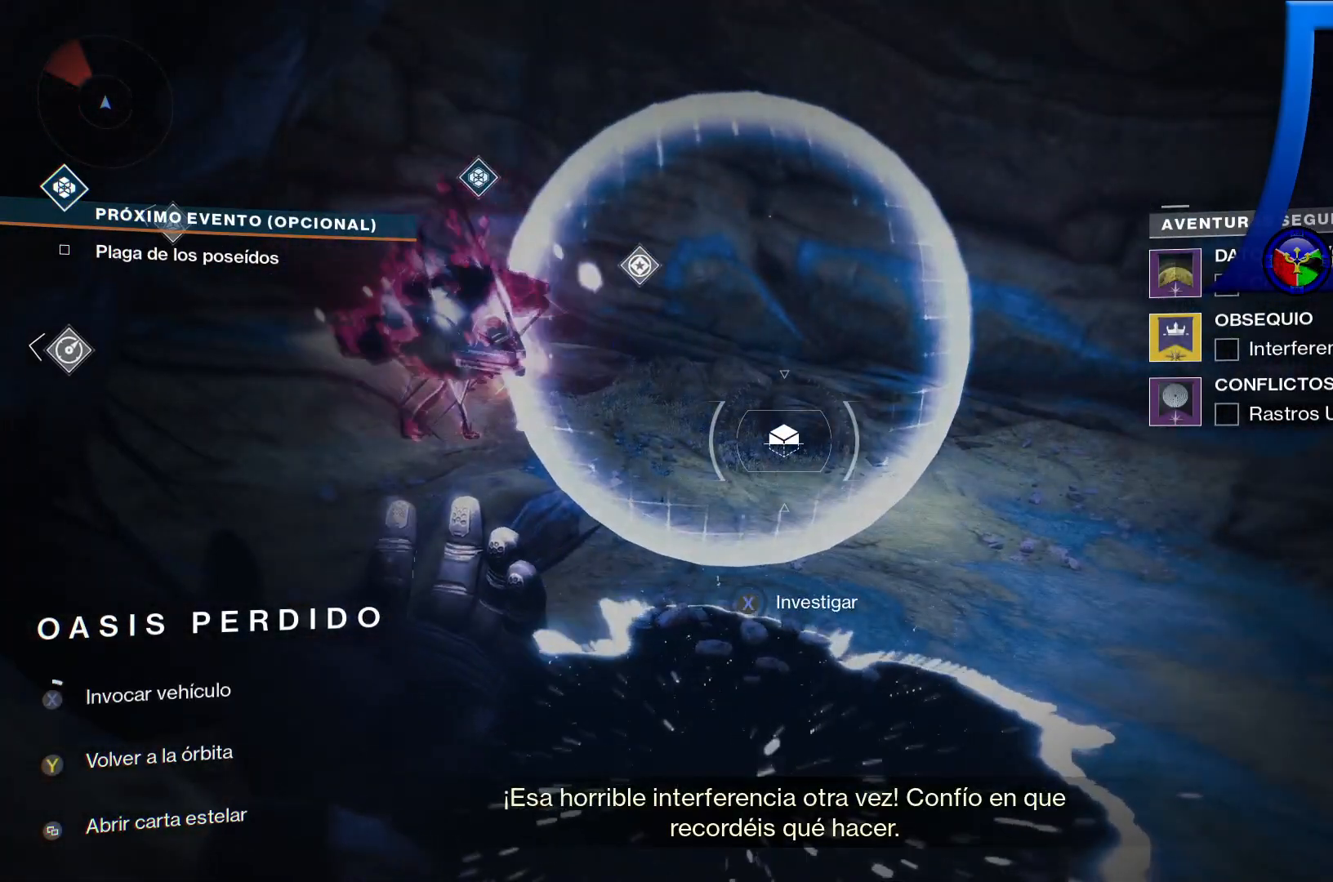
{"buttons": ["X"], "left_stick": "center", "right_stick": "center", "events": []}
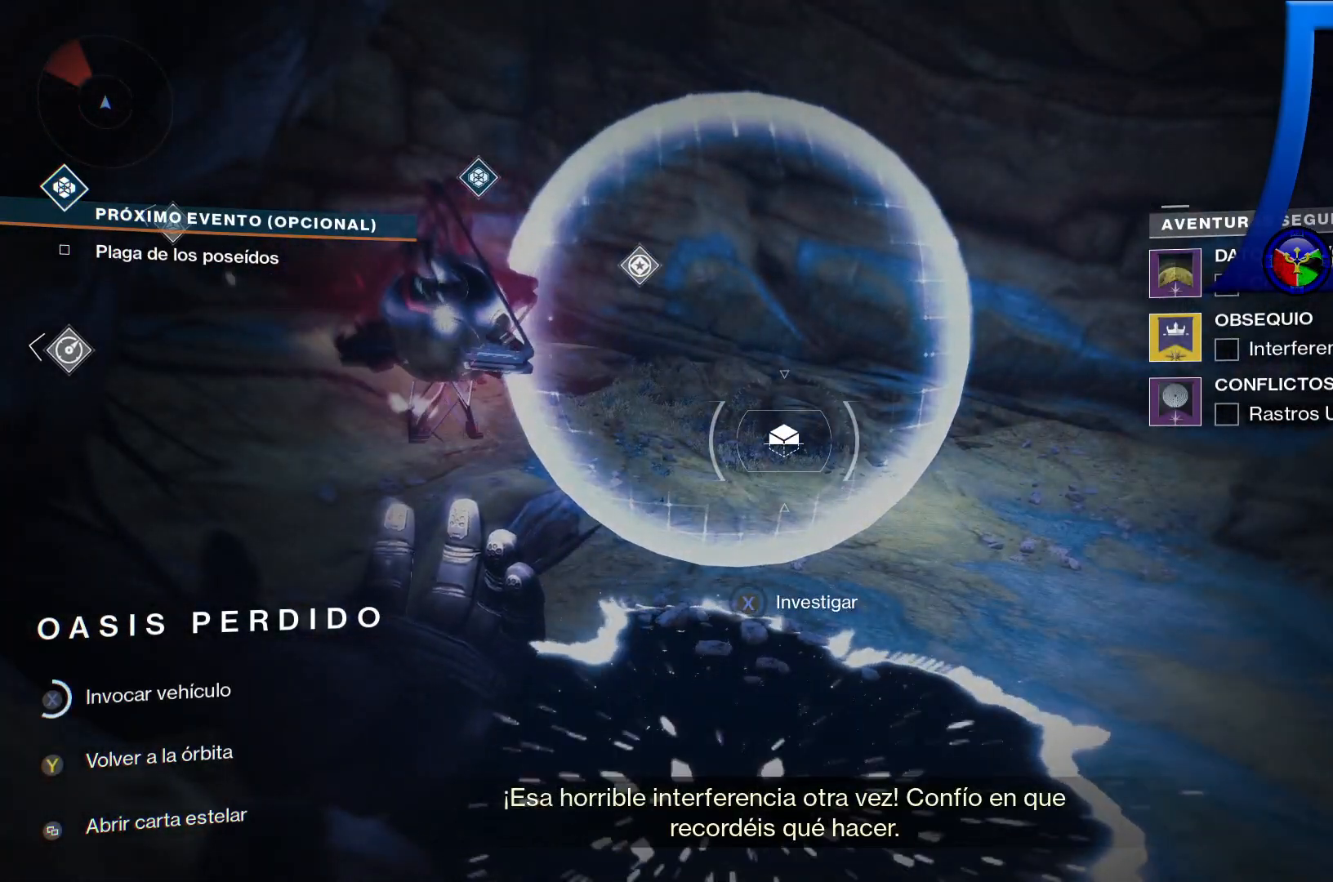
{"buttons": ["X"], "left_stick": "center", "right_stick": "center", "events": []}
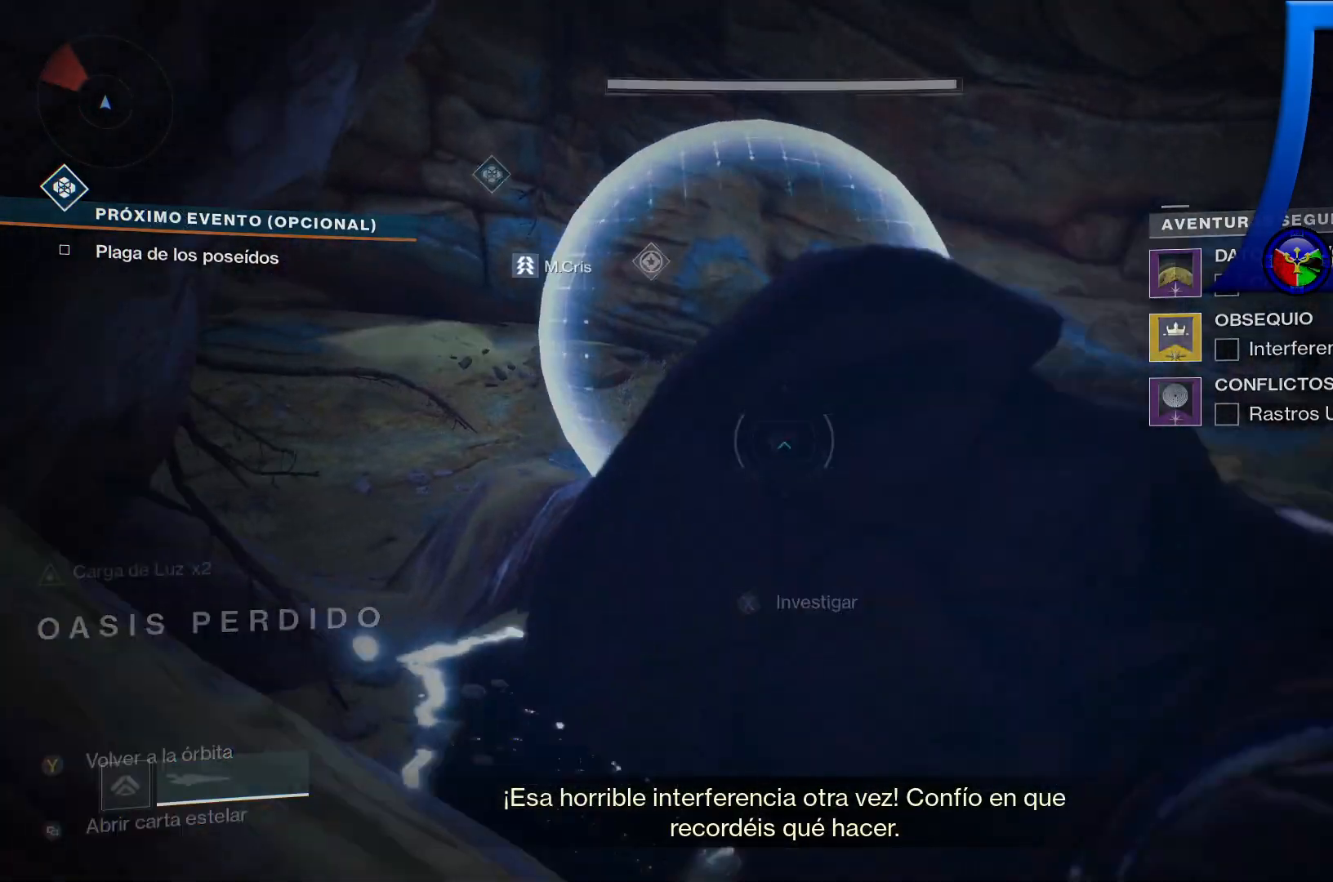
{"buttons": ["X"], "left_stick": "center", "right_stick": "center", "events": [[150, "left_stick", "up"], [283, "left_stick", "center"]]}
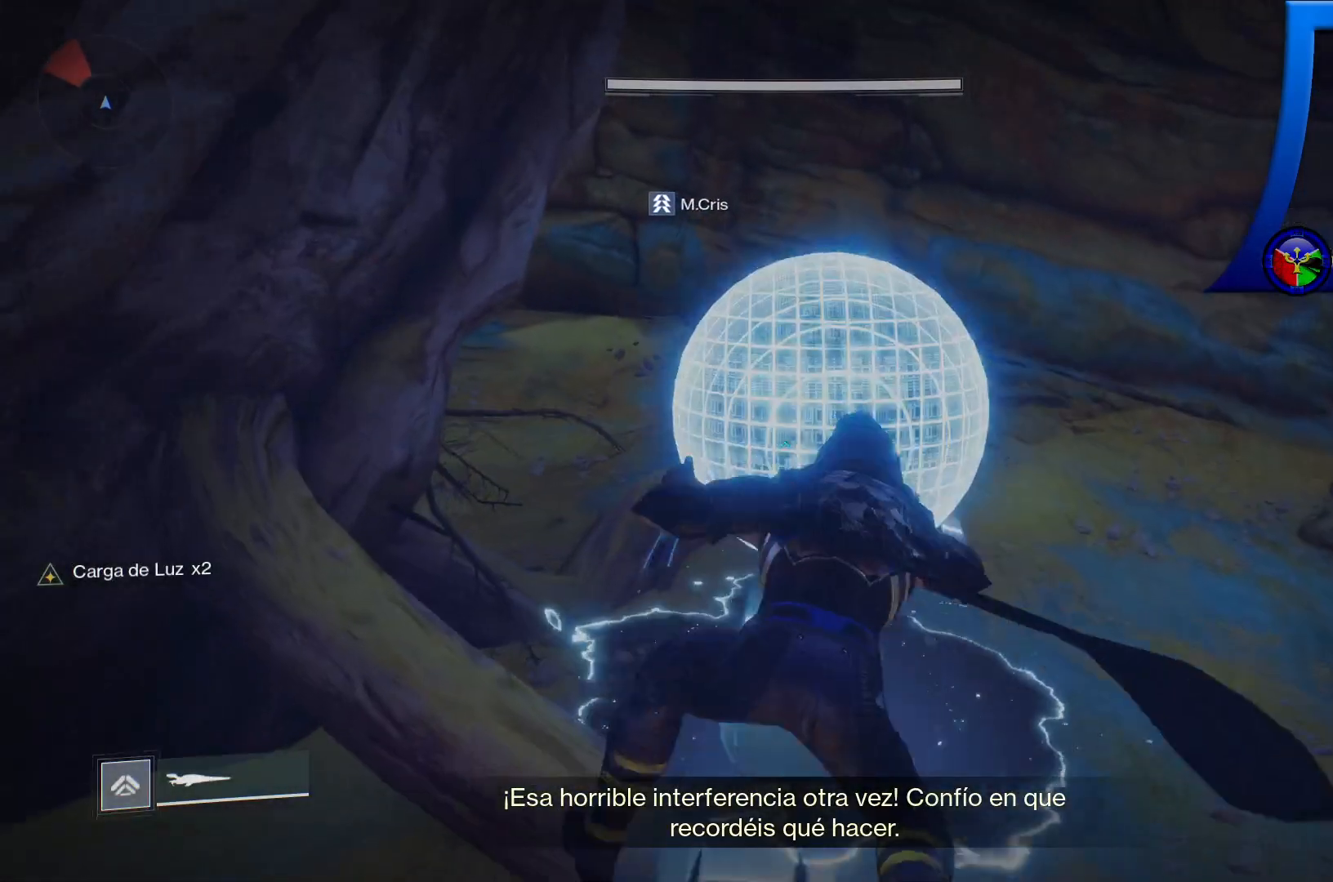
{"buttons": [], "left_stick": "center", "right_stick": "center", "events": [[383, "X", "up"]]}
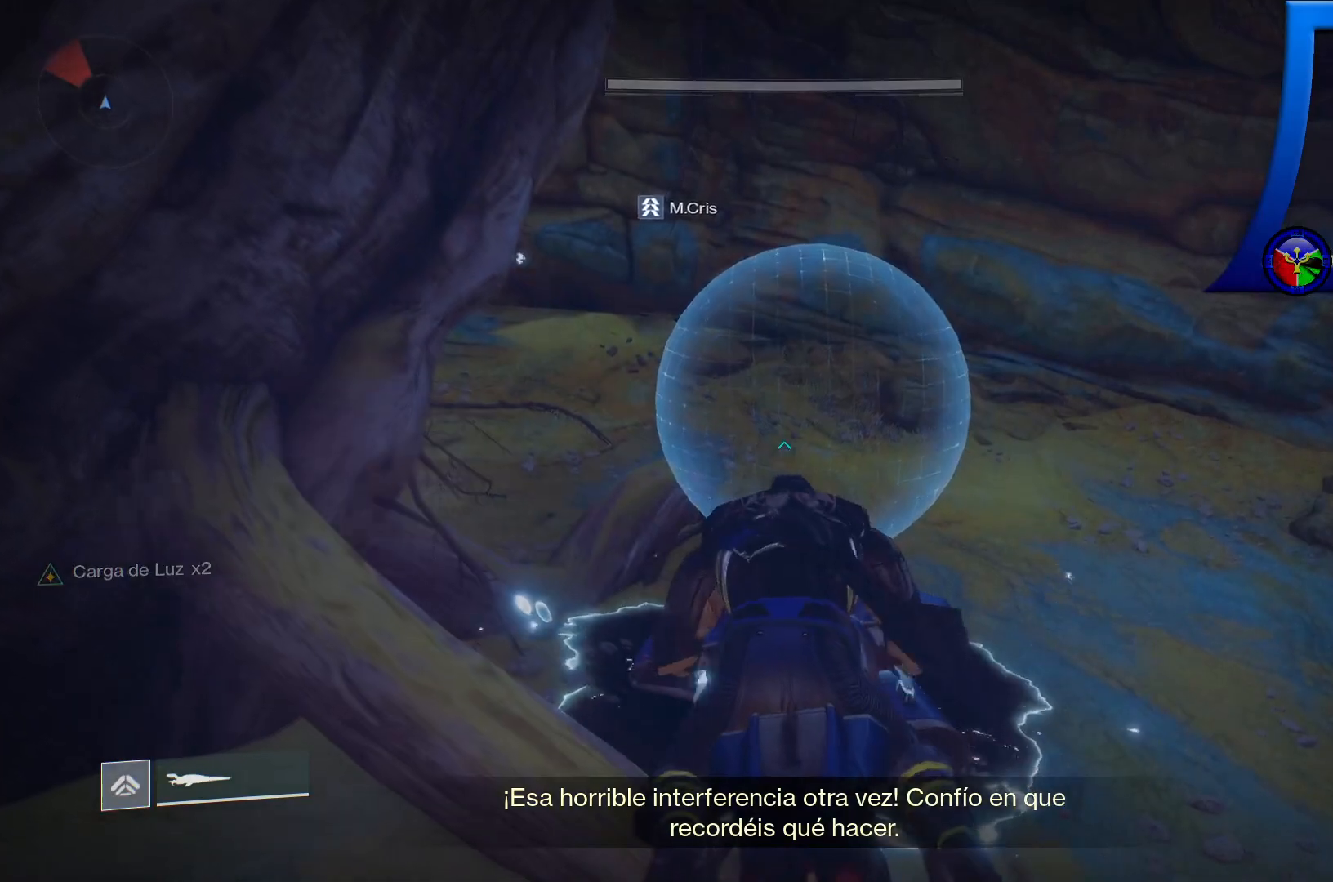
{"buttons": [], "left_stick": "right", "right_stick": "left", "events": [[200, "left_stick", "right"], [450, "right_stick", "left"]]}
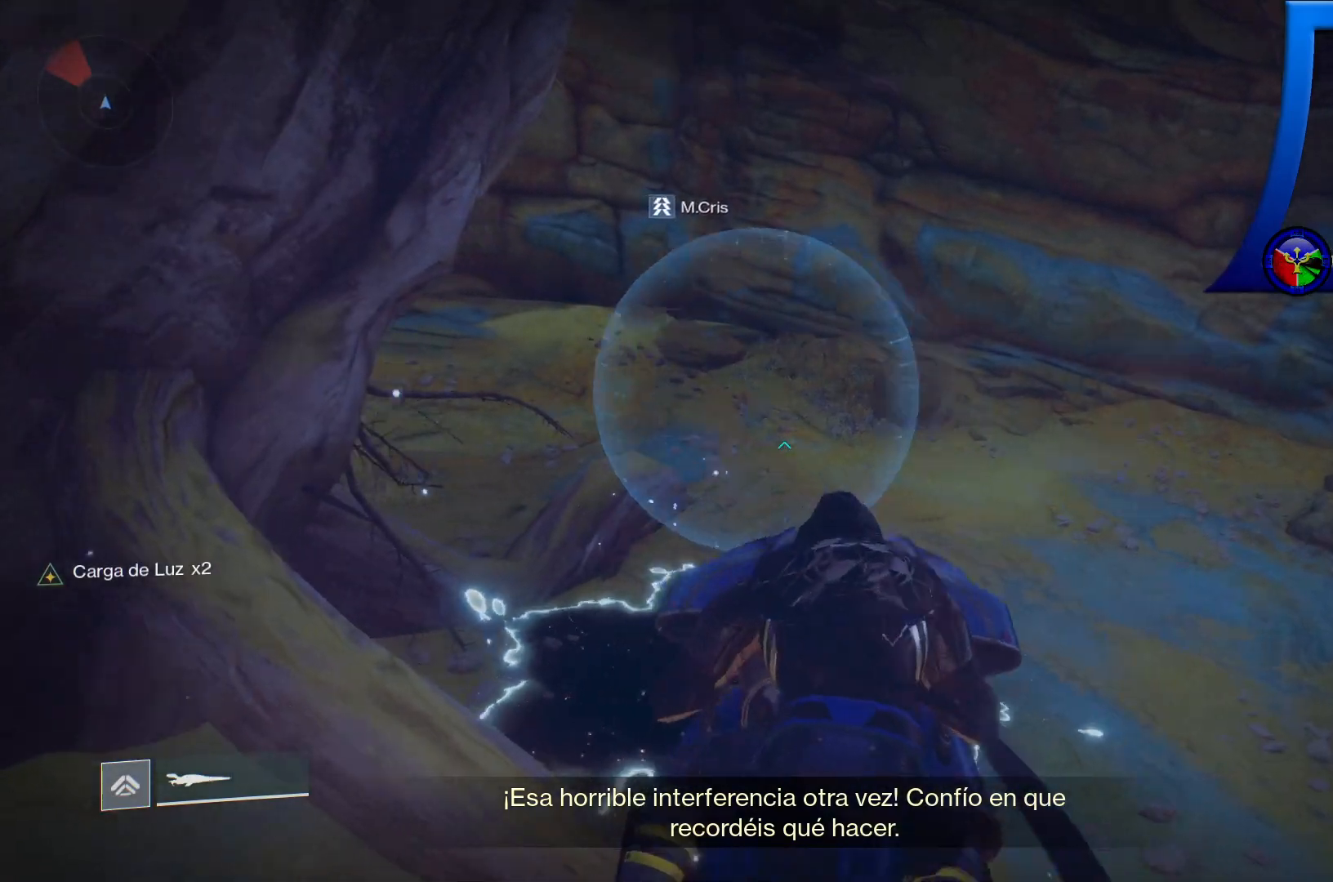
{"buttons": [], "left_stick": "down-right", "right_stick": "center", "events": [[117, "right_stick", "center"], [217, "left_stick", "down-right"], [233, "X", "down"], [333, "X", "up"]]}
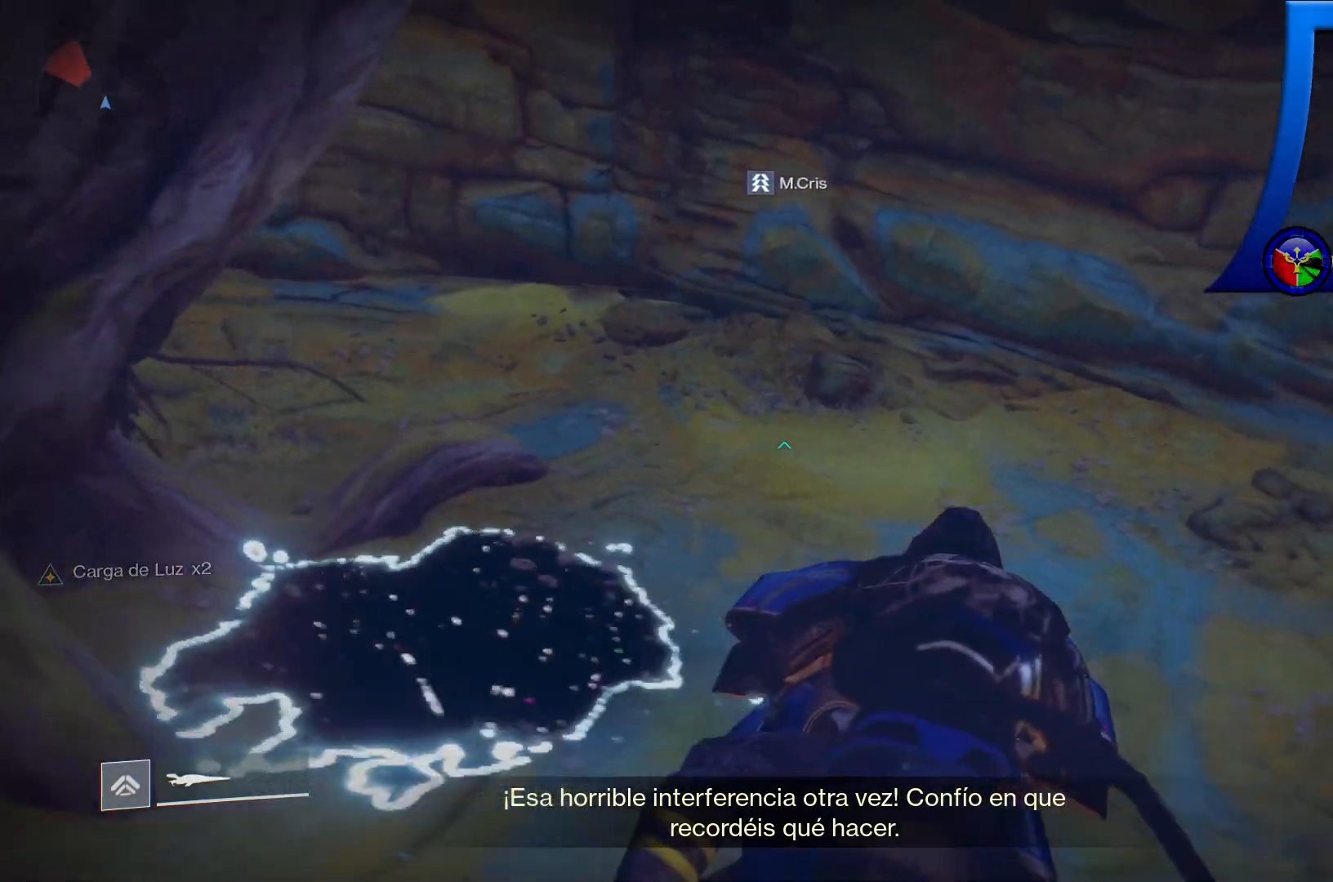
{"buttons": [], "left_stick": "center", "right_stick": "left", "events": [[117, "left_stick", "center"], [200, "SELECT", "down"], [317, "SELECT", "up"], [367, "right_stick", "left"]]}
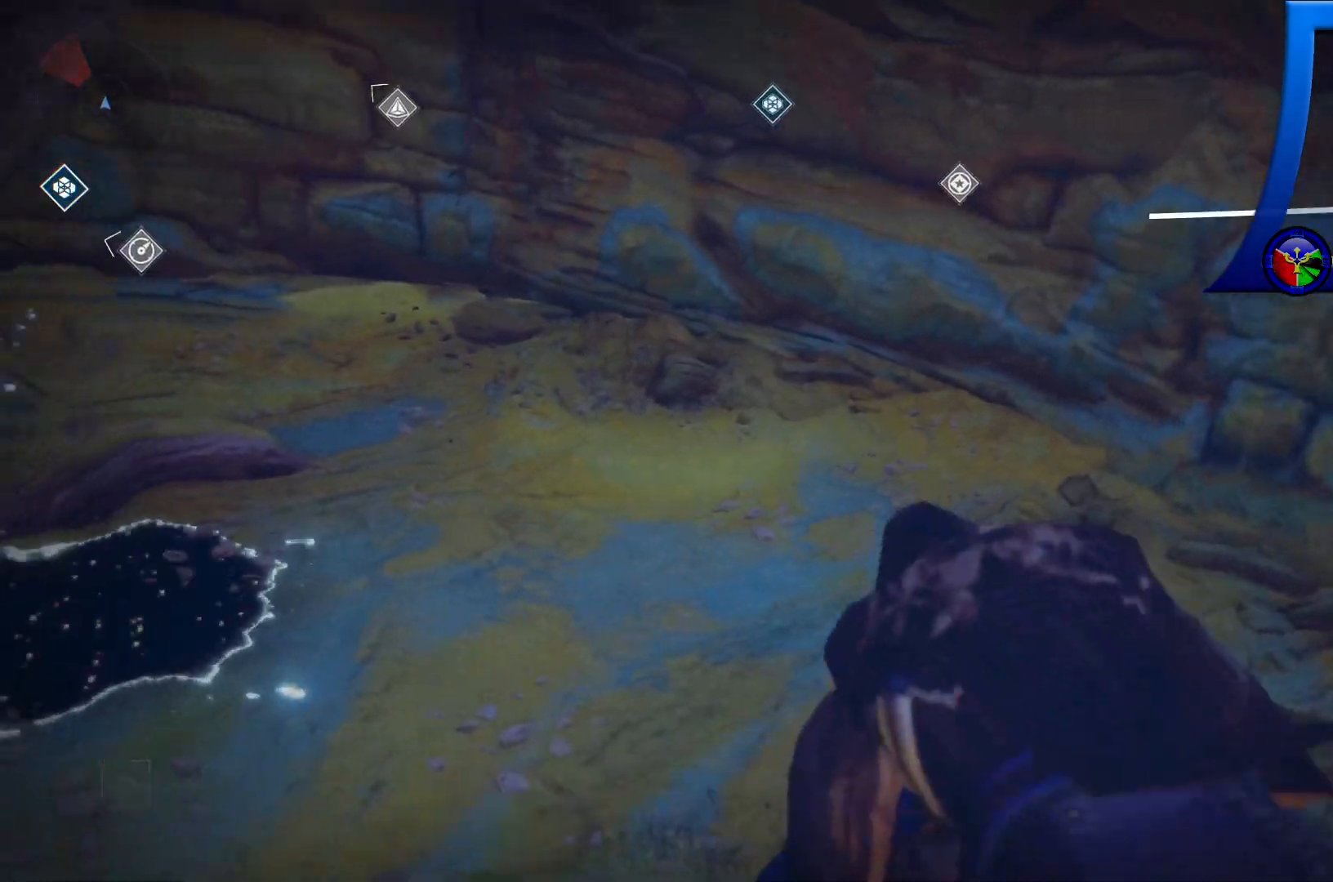
{"buttons": [], "left_stick": "left", "right_stick": "center", "events": [[150, "left_stick", "up-left"], [167, "right_stick", "center"], [383, "left_stick", "left"]]}
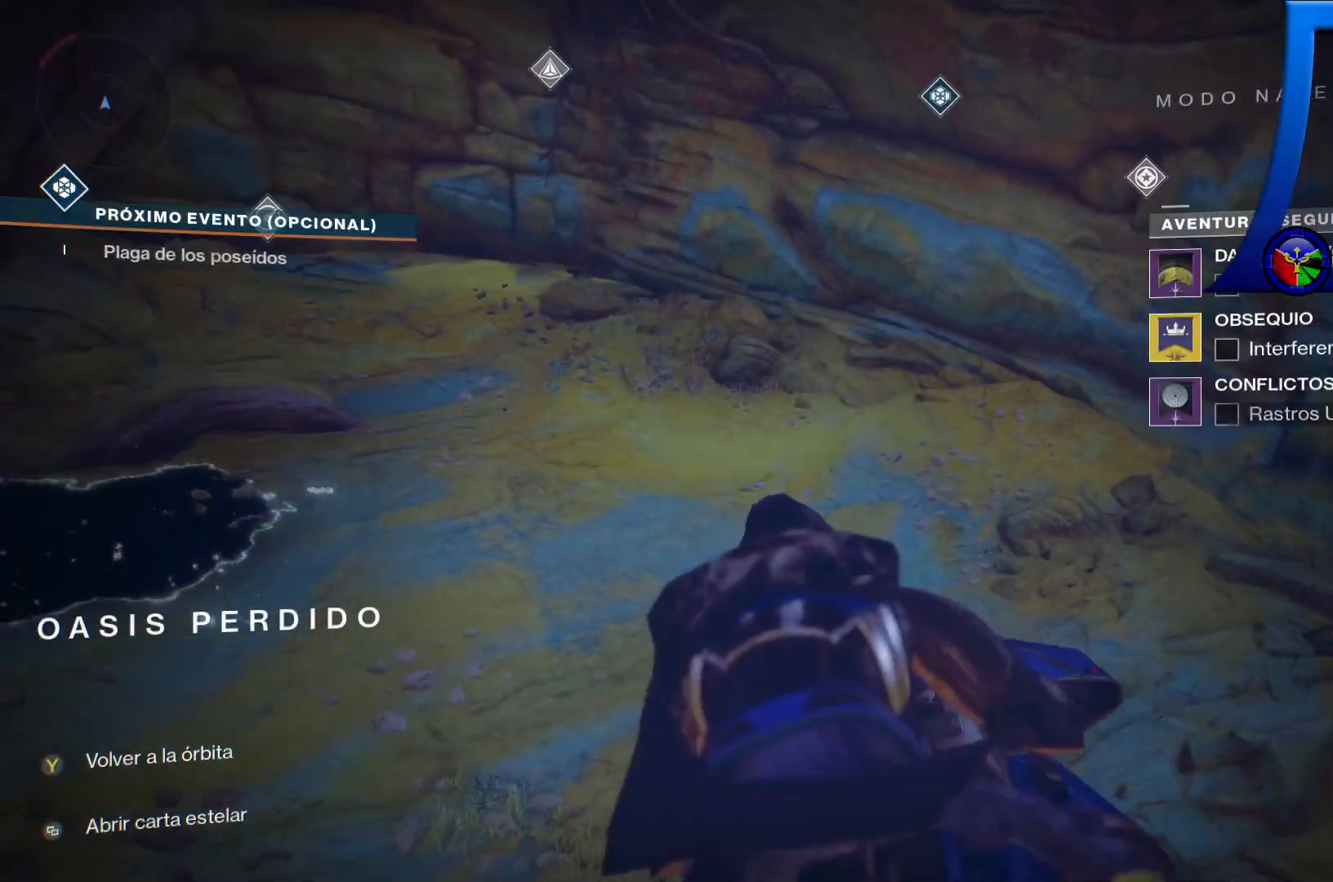
{"buttons": [], "left_stick": "center", "right_stick": "left", "events": [[333, "right_stick", "left"], [500, "left_stick", "center"]]}
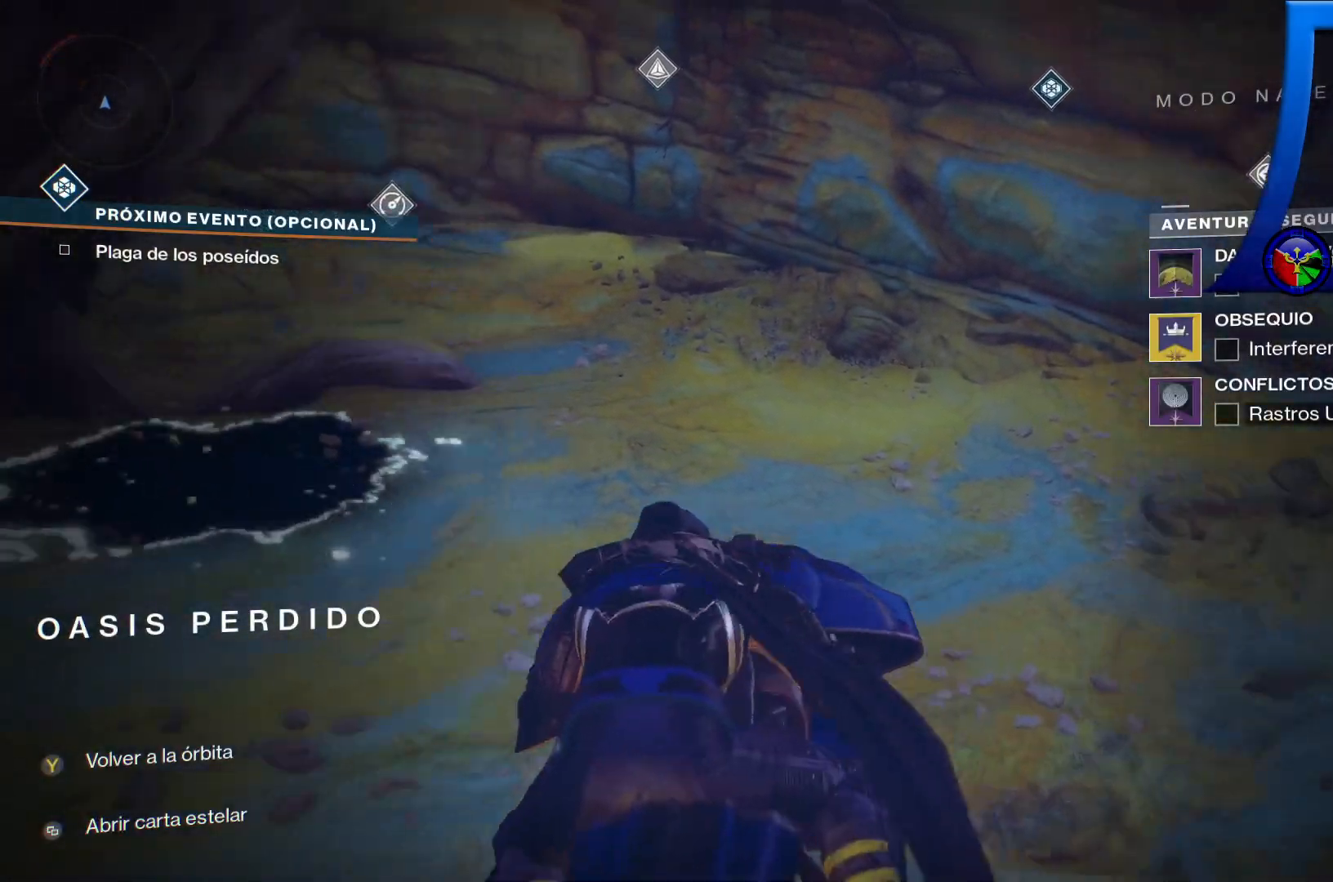
{"buttons": [], "left_stick": "right", "right_stick": "center", "events": [[33, "right_stick", "center"], [200, "left_stick", "right"], [300, "A", "down"], [433, "A", "up"]]}
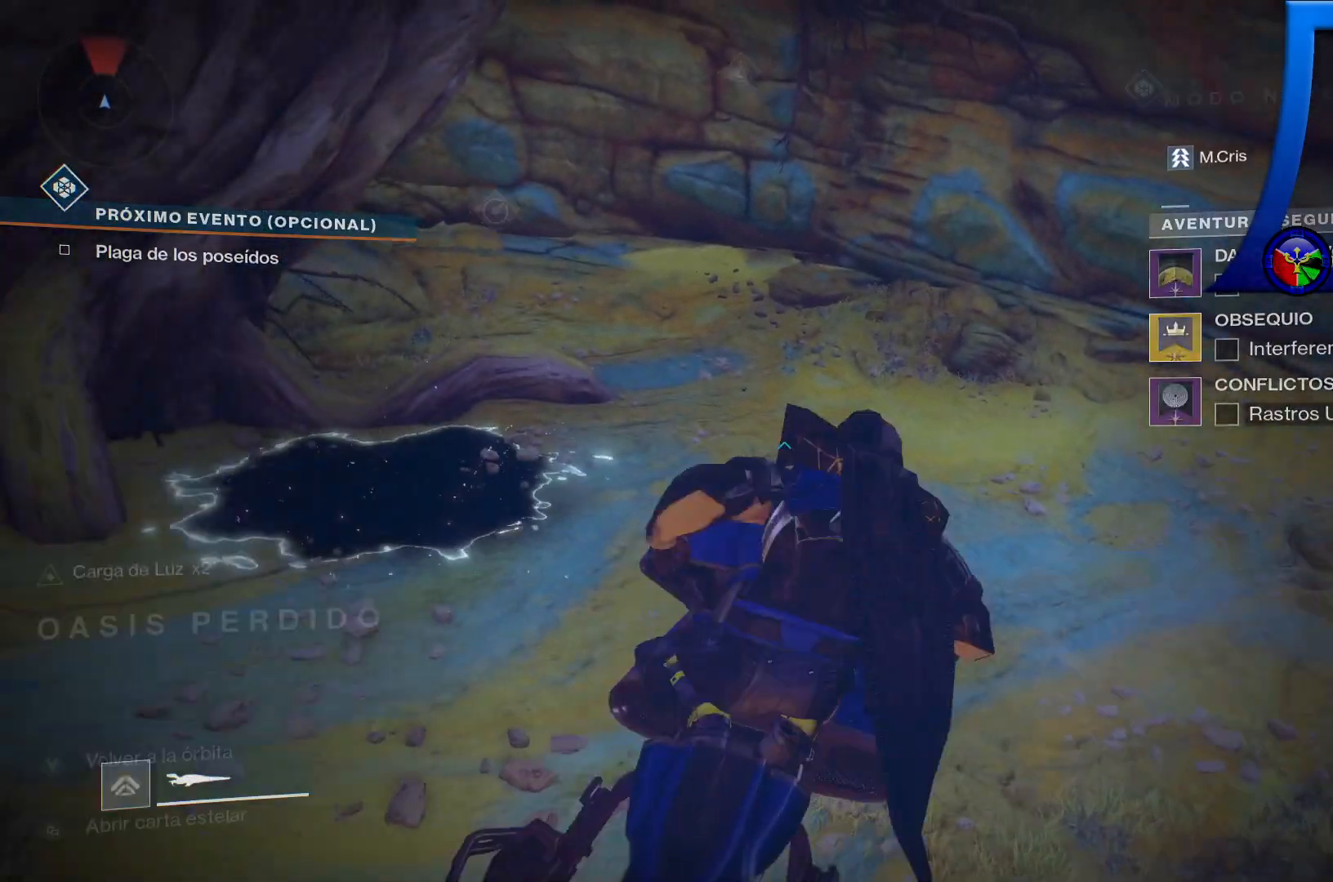
{"buttons": [], "left_stick": "up-left", "right_stick": "left", "events": [[133, "left_stick", "center"], [200, "left_stick", "left"], [317, "right_stick", "left"], [500, "left_stick", "up-left"]]}
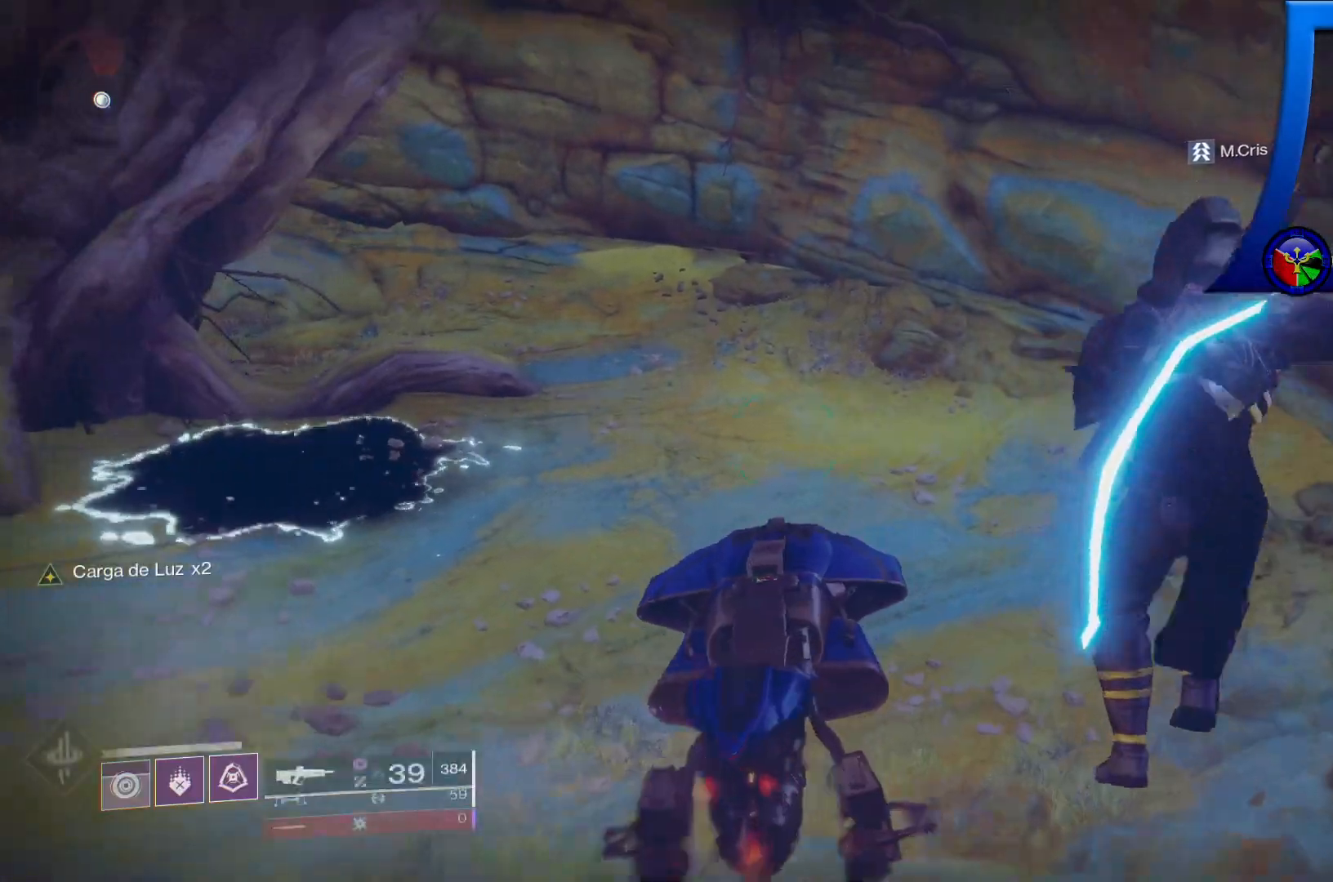
{"buttons": [], "left_stick": "up-right", "right_stick": "center", "events": [[117, "right_stick", "up-left"], [283, "right_stick", "center"], [450, "left_stick", "up-right"]]}
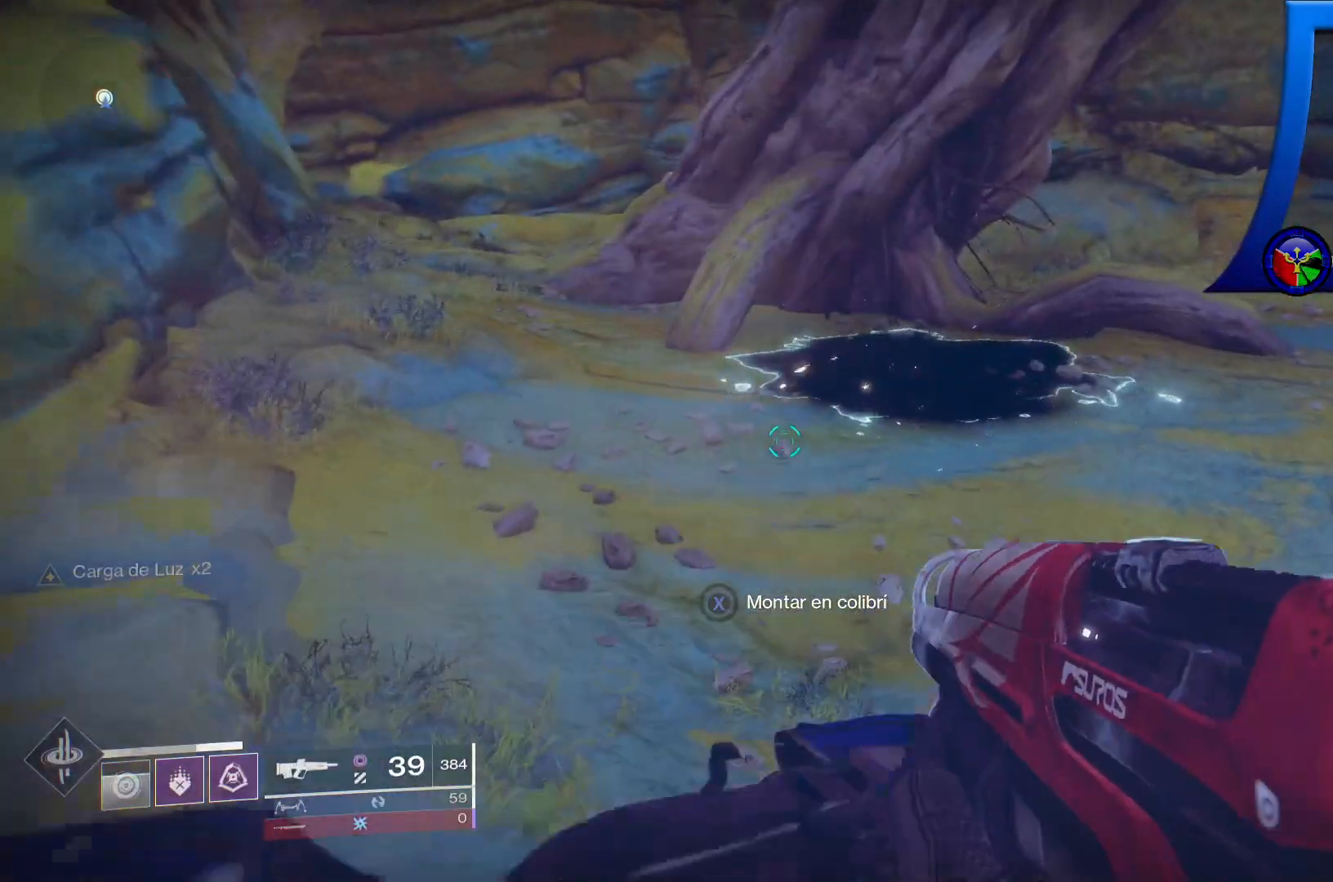
{"buttons": [], "left_stick": "up-right", "right_stick": "center", "events": []}
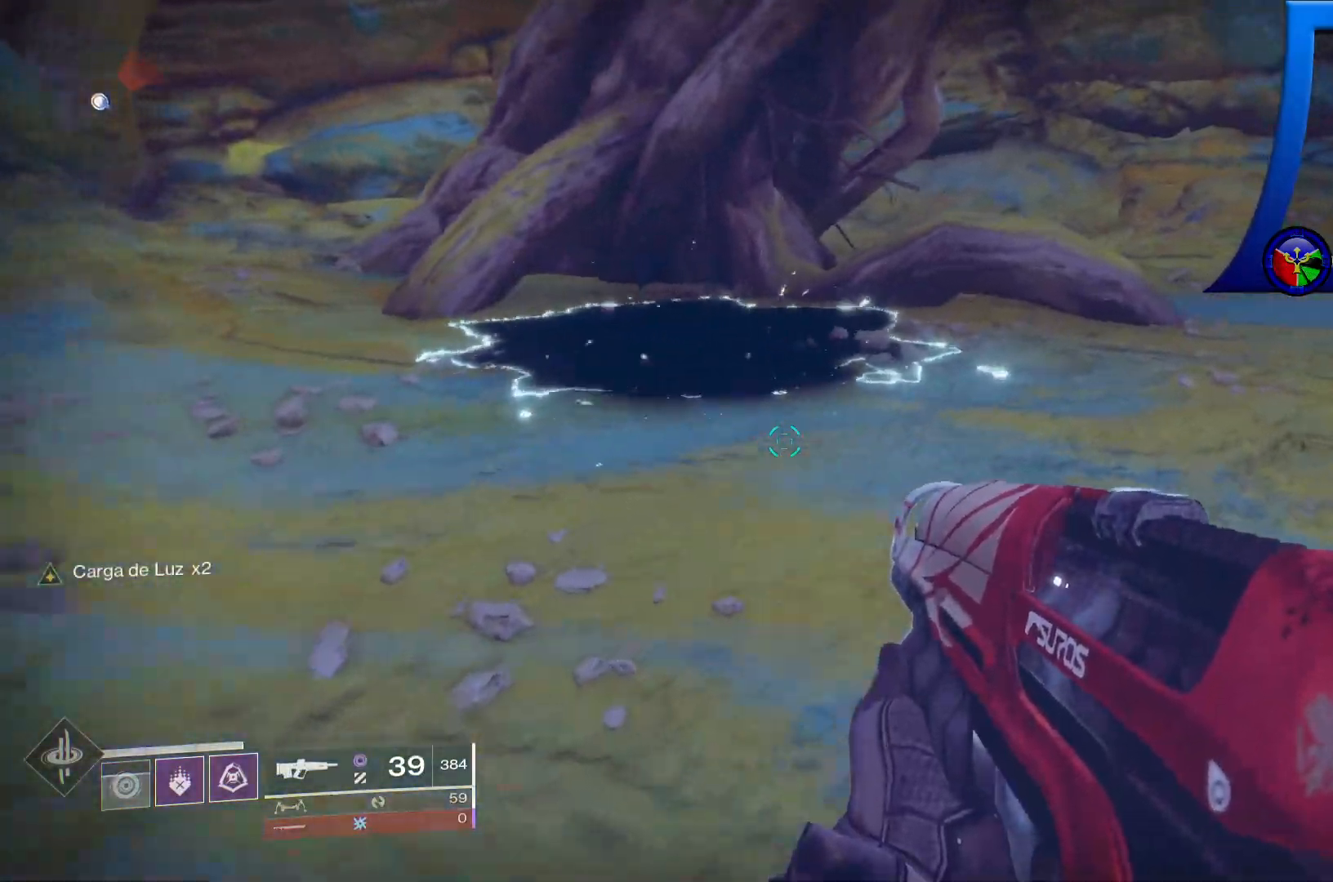
{"buttons": [], "left_stick": "up-left", "right_stick": "center", "events": [[50, "left_stick", "up"], [83, "right_stick", "up-left"], [250, "right_stick", "center"], [317, "left_stick", "up-left"]]}